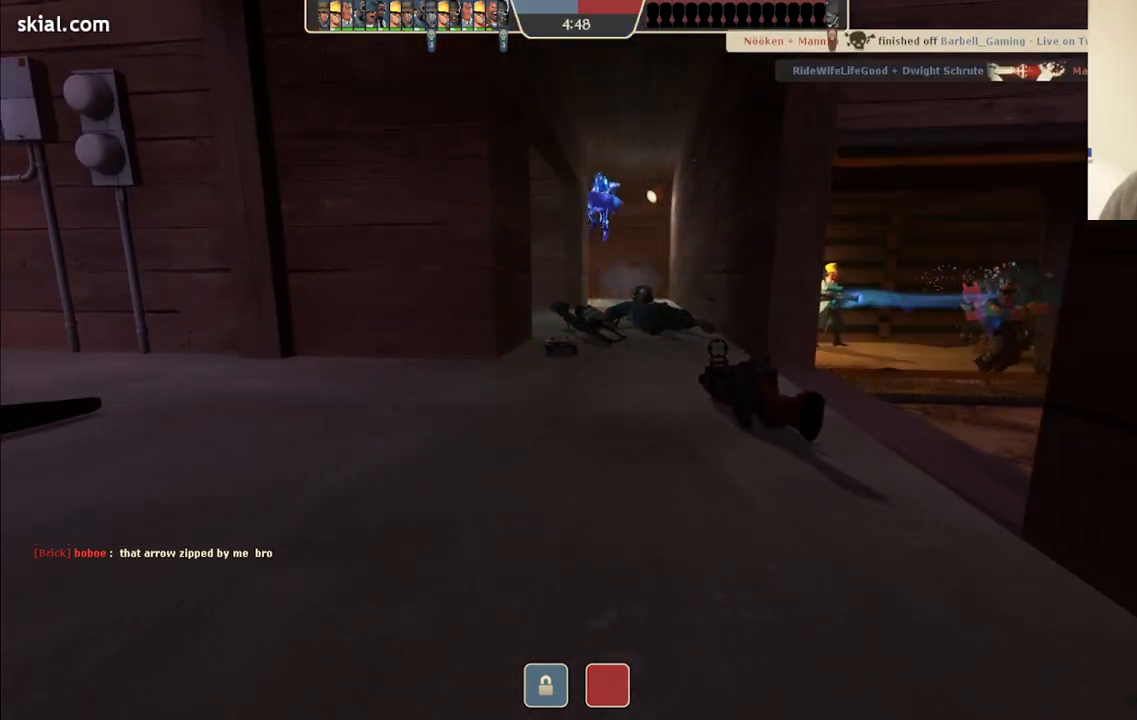
Gameplay with a controller (PlayStation layout); each line is a JSON object with the inputs held at the frame after it. "events" lists button and stick changes between this image and that frame as [ms after this image, input, new state], when the widget could be followed in between.
{"buttons": [], "left_stick": "up", "right_stick": "center", "events": [[150, "left_stick", "center"], [417, "left_stick", "up"]]}
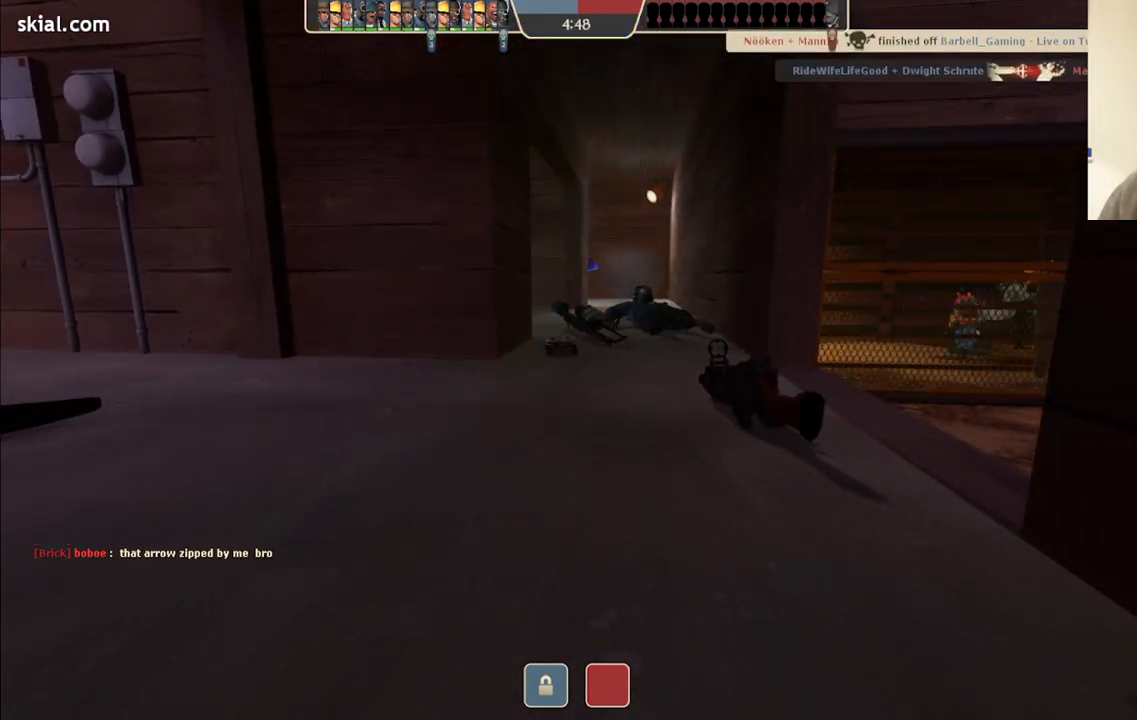
{"buttons": [], "left_stick": "up", "right_stick": "center", "events": []}
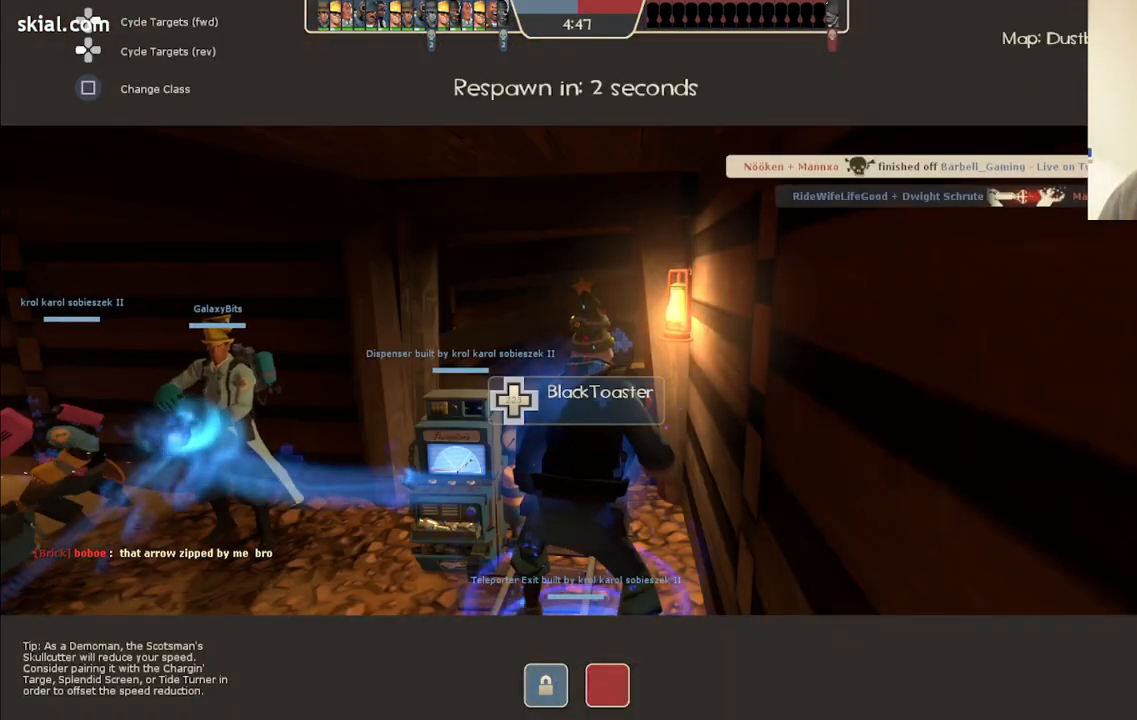
{"buttons": [], "left_stick": "center", "right_stick": "center", "events": [[67, "left_stick", "center"], [283, "right_stick", "left"], [500, "right_stick", "center"]]}
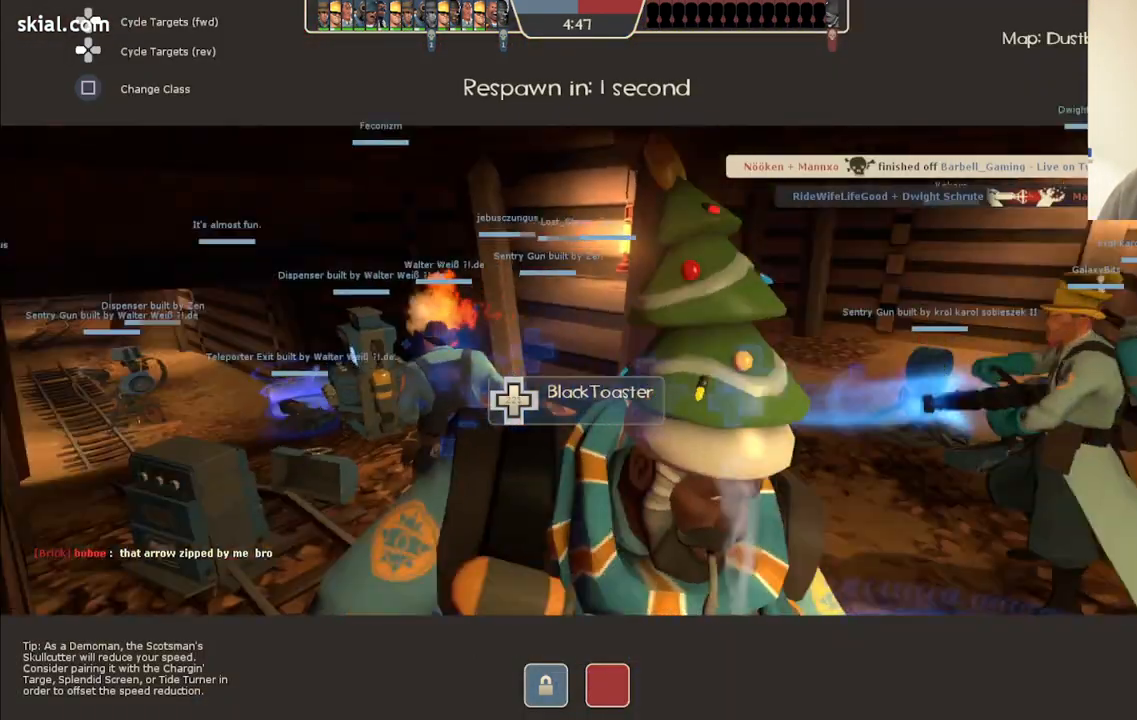
{"buttons": [], "left_stick": "center", "right_stick": "center", "events": []}
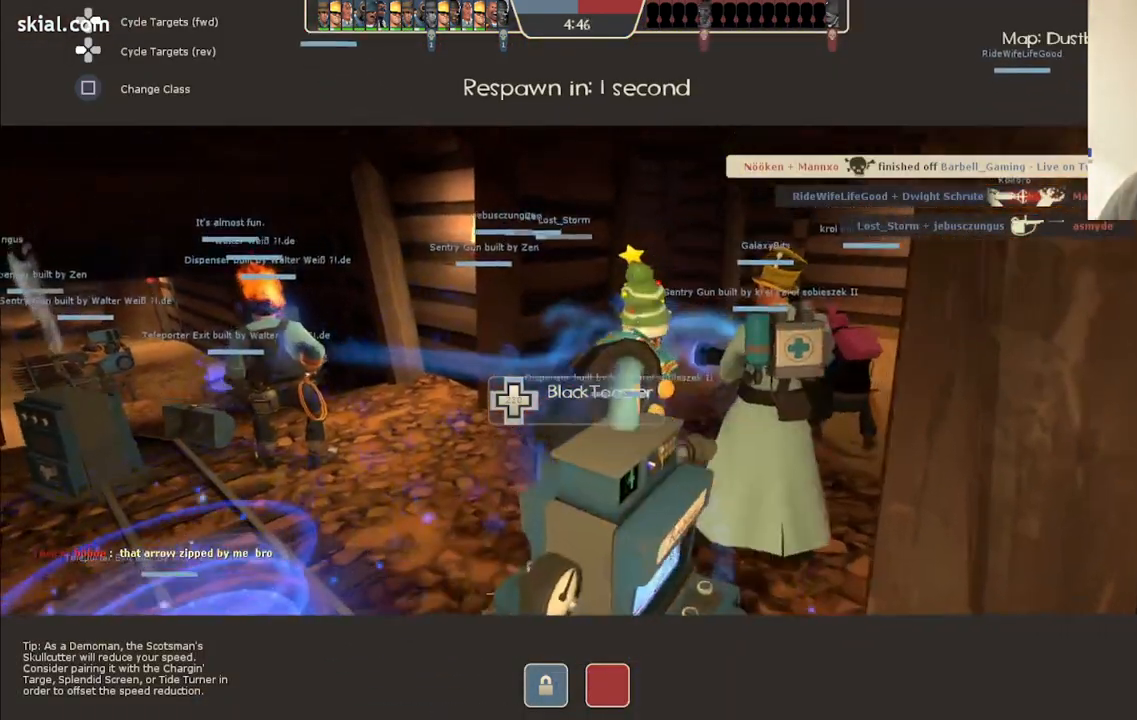
{"buttons": [], "left_stick": "center", "right_stick": "center", "events": []}
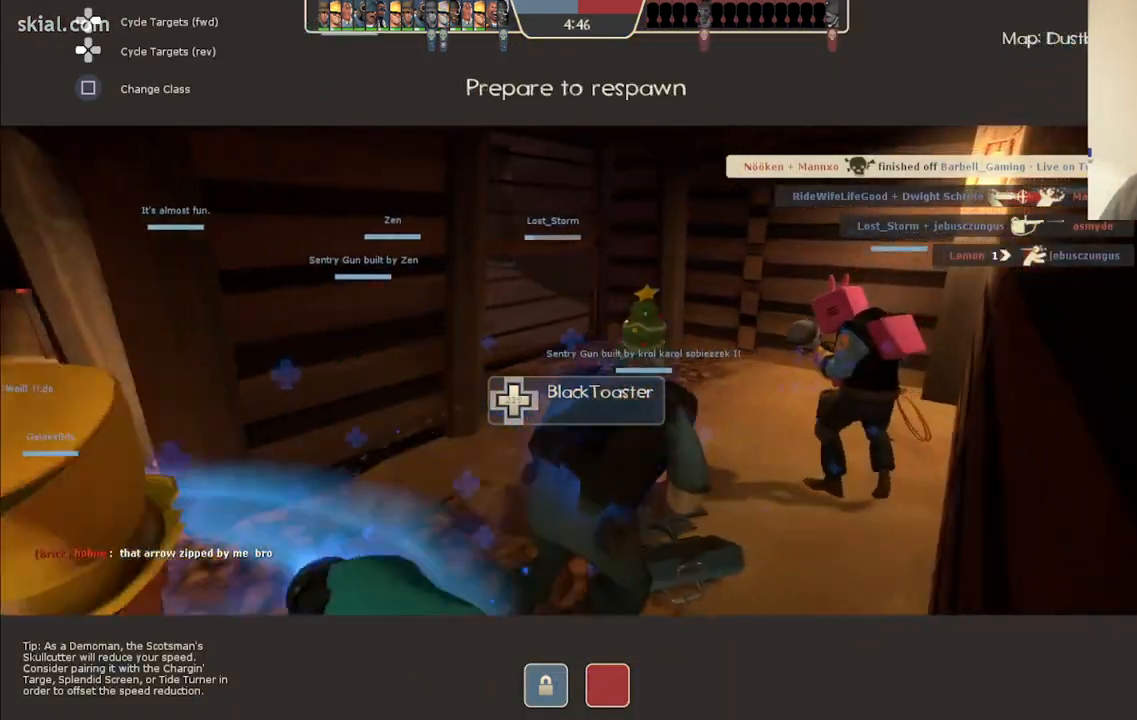
{"buttons": [], "left_stick": "up", "right_stick": "center", "events": [[83, "left_stick", "up"]]}
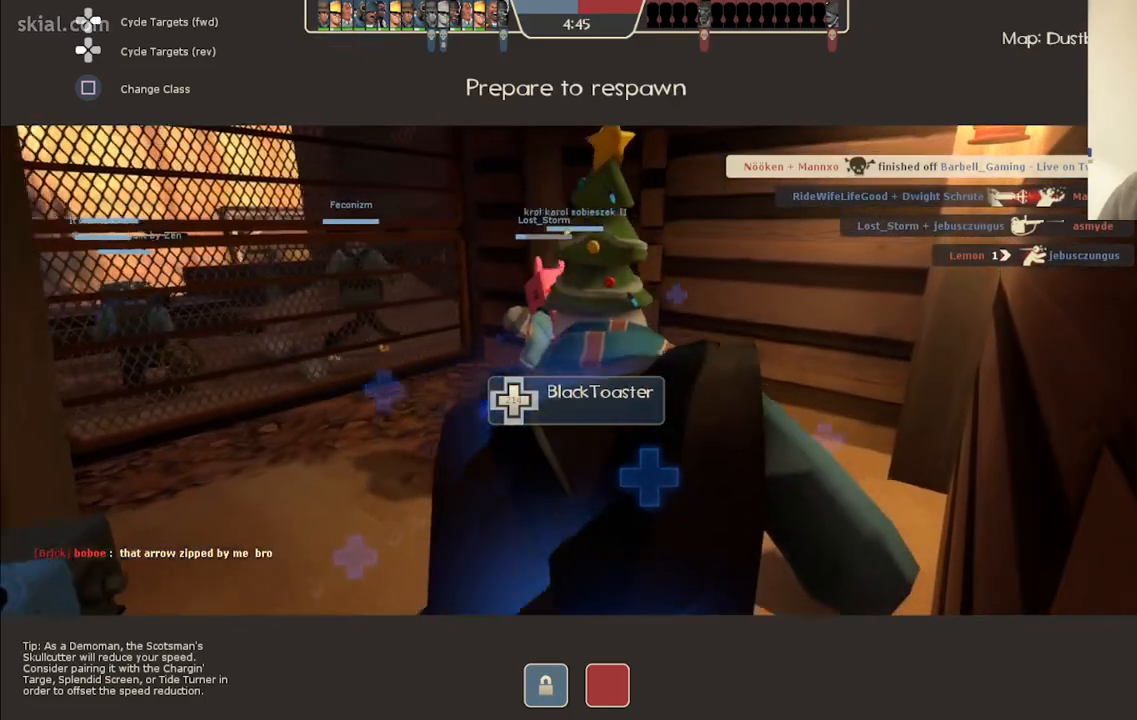
{"buttons": ["SQUARE"], "left_stick": "up", "right_stick": "center", "events": [[500, "SQUARE", "down"]]}
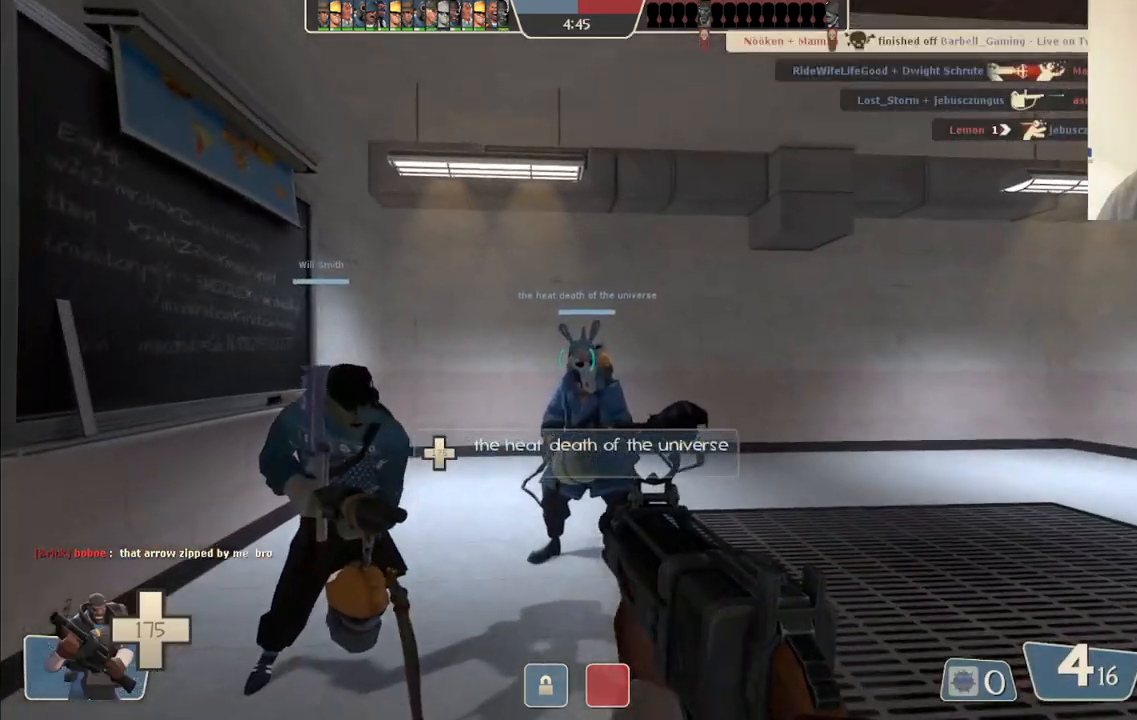
{"buttons": [], "left_stick": "up-right", "right_stick": "right", "events": [[50, "SQUARE", "up"], [83, "left_stick", "up-right"], [217, "right_stick", "right"]]}
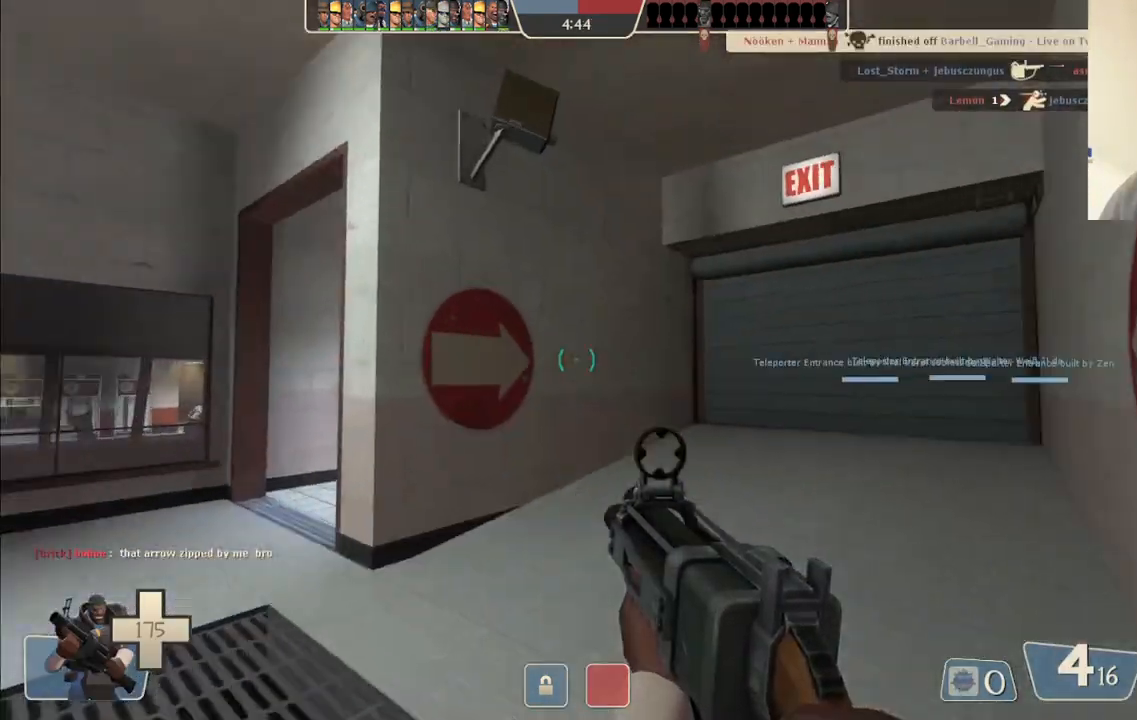
{"buttons": [], "left_stick": "up", "right_stick": "center", "events": [[33, "right_stick", "center"], [50, "left_stick", "up"], [367, "right_stick", "right"], [483, "right_stick", "center"]]}
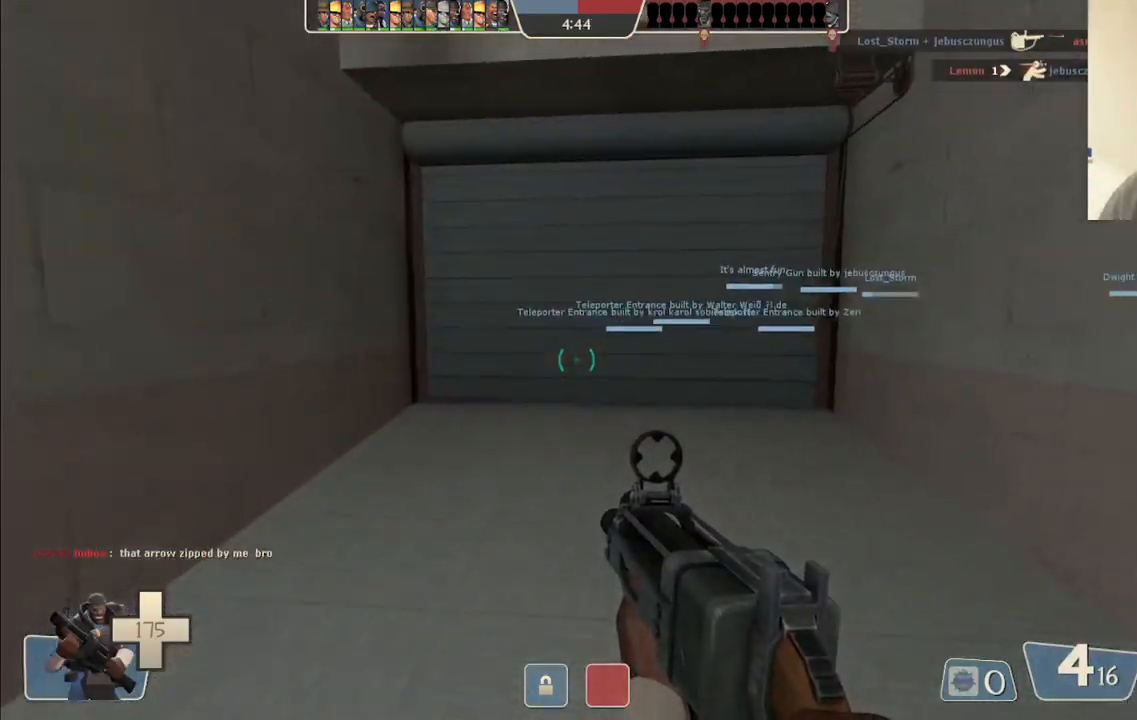
{"buttons": [], "left_stick": "up", "right_stick": "up-right", "events": [[400, "right_stick", "up-right"]]}
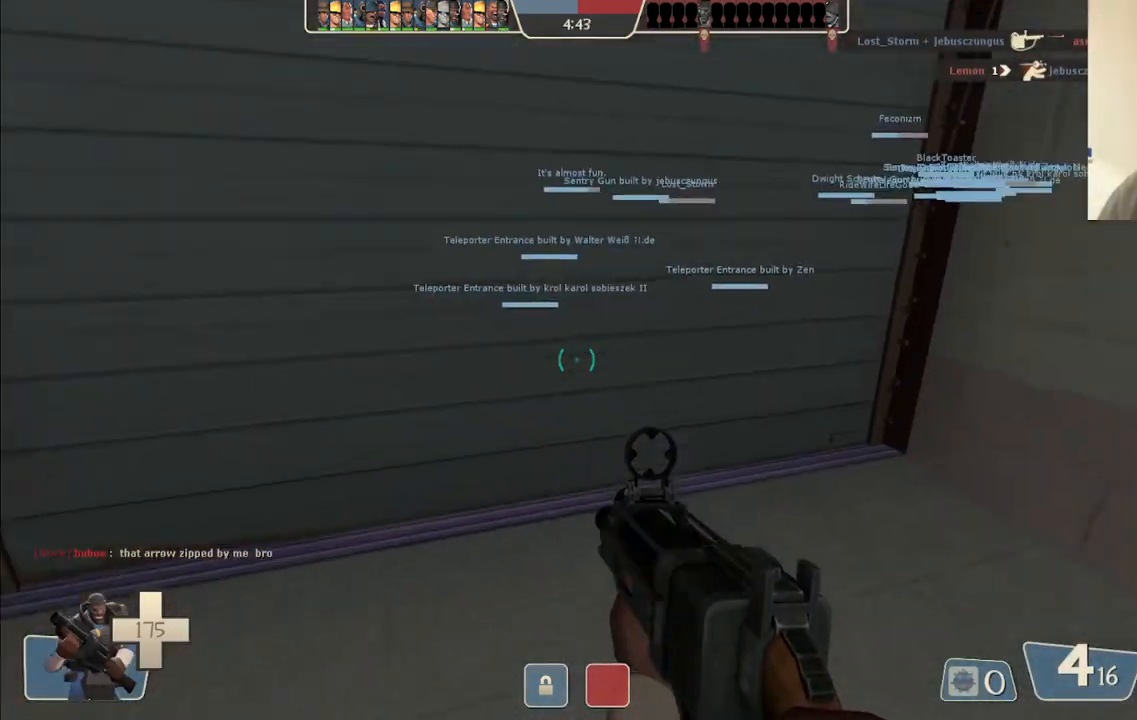
{"buttons": [], "left_stick": "center", "right_stick": "center", "events": [[33, "right_stick", "center"], [333, "left_stick", "center"]]}
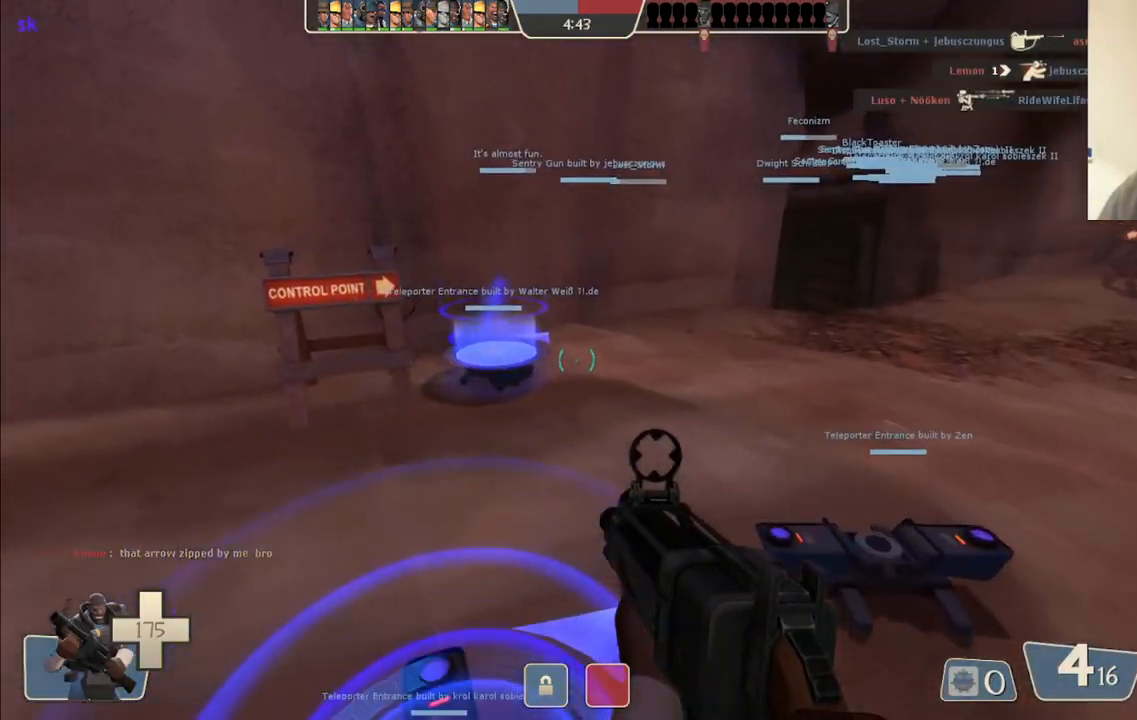
{"buttons": ["SQUARE"], "left_stick": "center", "right_stick": "center", "events": [[83, "SQUARE", "down"], [133, "SQUARE", "up"], [250, "SQUARE", "down"], [317, "SQUARE", "up"], [400, "SQUARE", "down"]]}
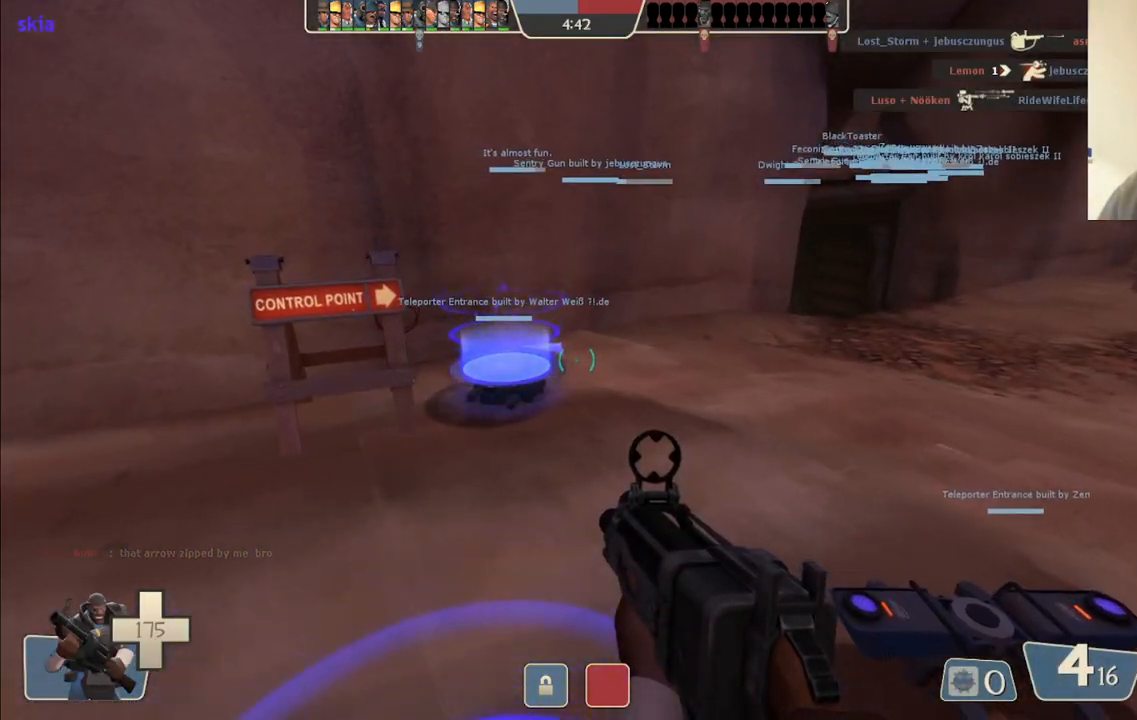
{"buttons": [], "left_stick": "center", "right_stick": "center", "events": [[150, "SQUARE", "up"], [217, "SQUARE", "down"], [350, "SQUARE", "up"]]}
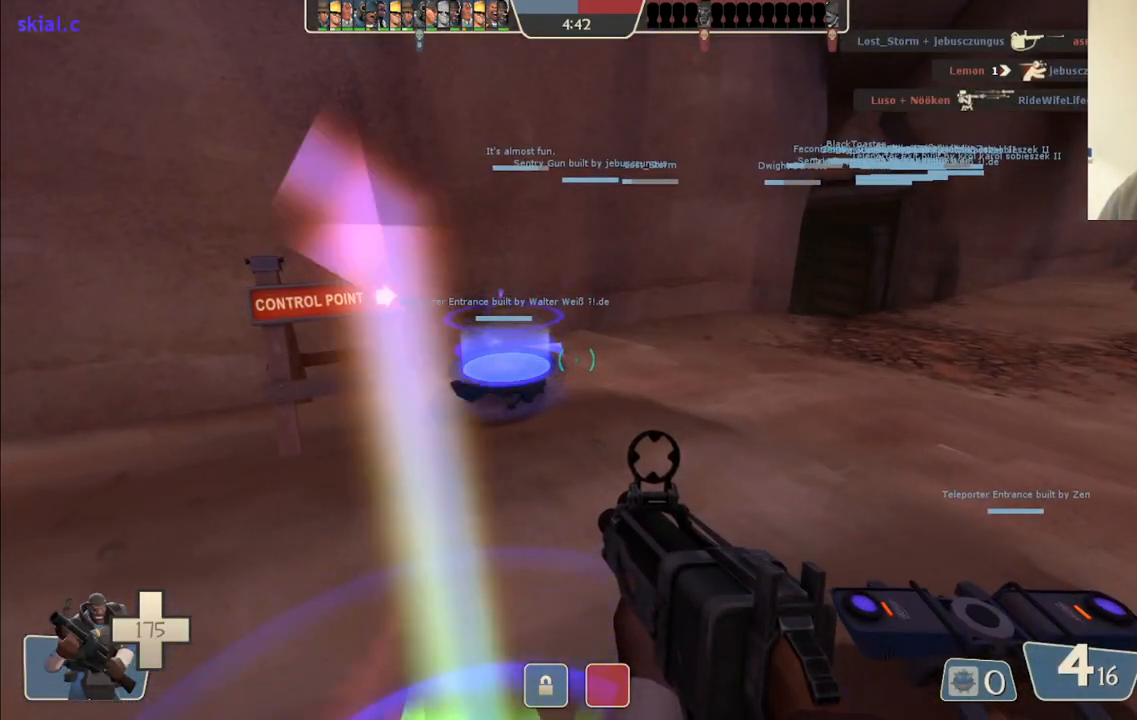
{"buttons": [], "left_stick": "center", "right_stick": "center", "events": []}
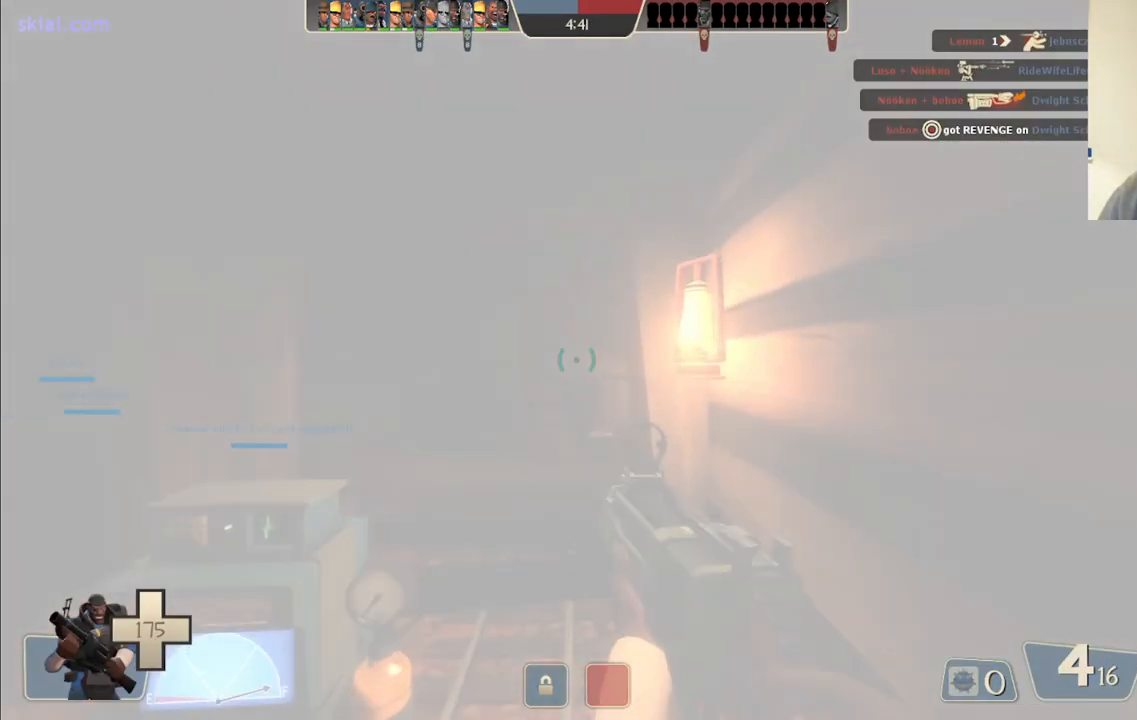
{"buttons": [], "left_stick": "center", "right_stick": "left", "events": [[133, "SQUARE", "down"], [233, "SQUARE", "up"], [350, "right_stick", "left"]]}
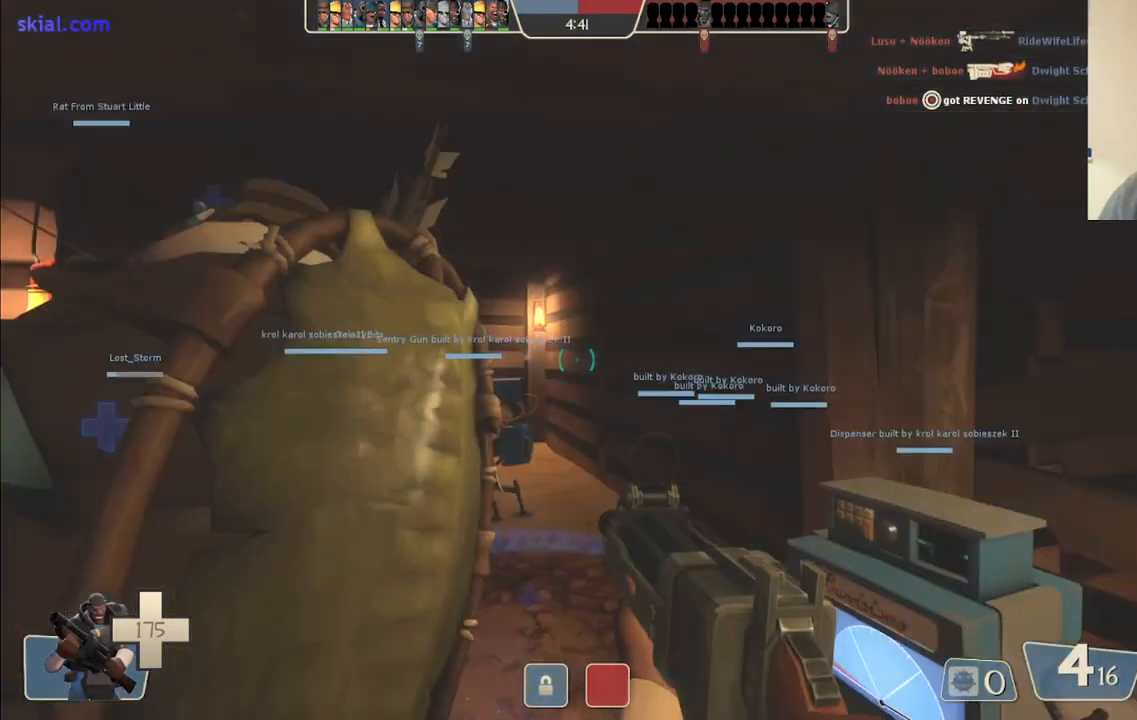
{"buttons": [], "left_stick": "up-right", "right_stick": "center", "events": [[67, "right_stick", "center"], [133, "left_stick", "up-right"], [200, "right_stick", "left"], [367, "right_stick", "center"]]}
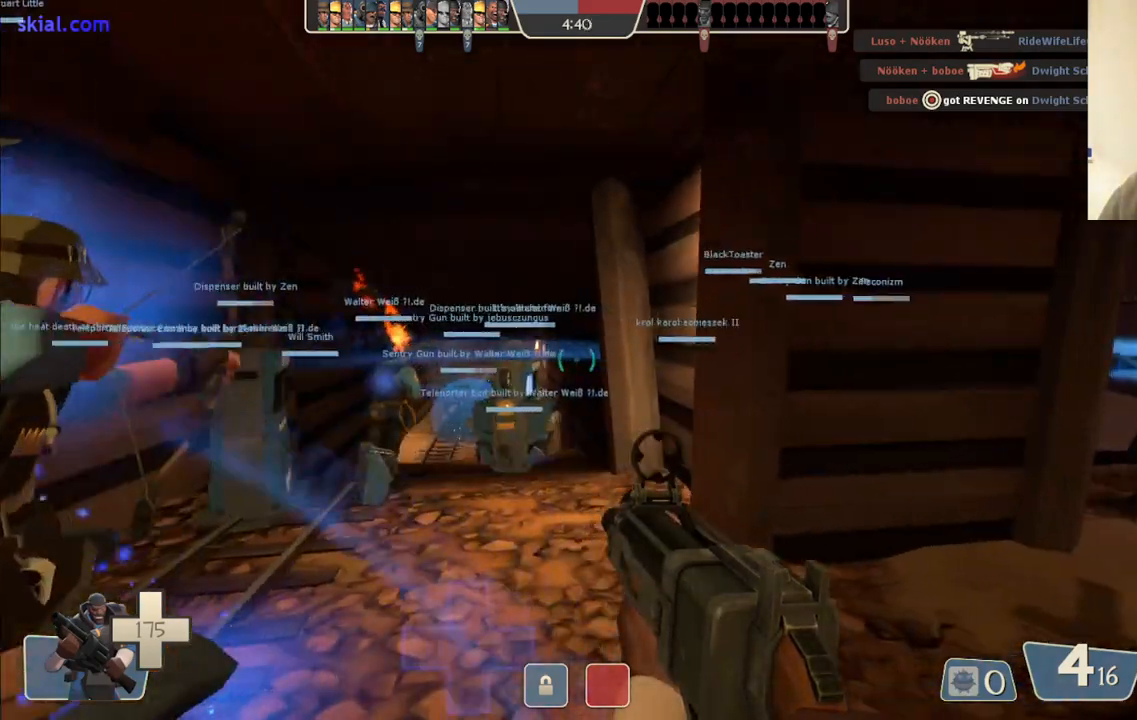
{"buttons": [], "left_stick": "up-right", "right_stick": "center", "events": [[50, "SQUARE", "down"], [133, "SQUARE", "up"], [233, "SQUARE", "down"], [367, "SQUARE", "up"]]}
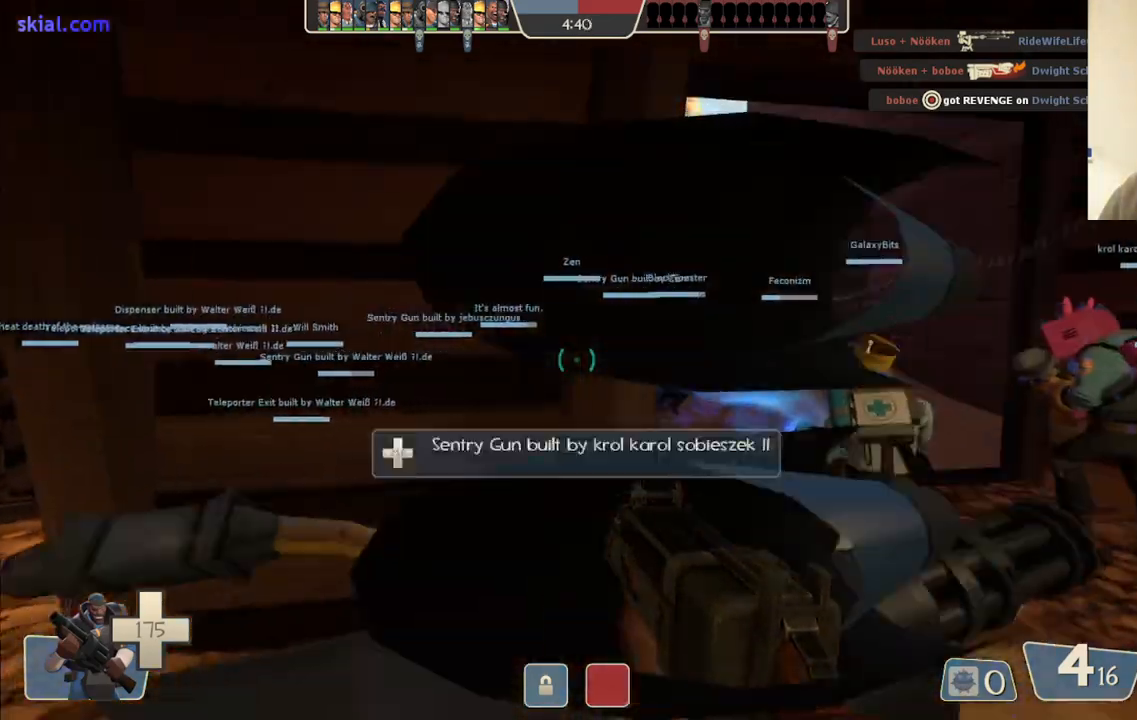
{"buttons": [], "left_stick": "up", "right_stick": "center", "events": [[283, "left_stick", "up"]]}
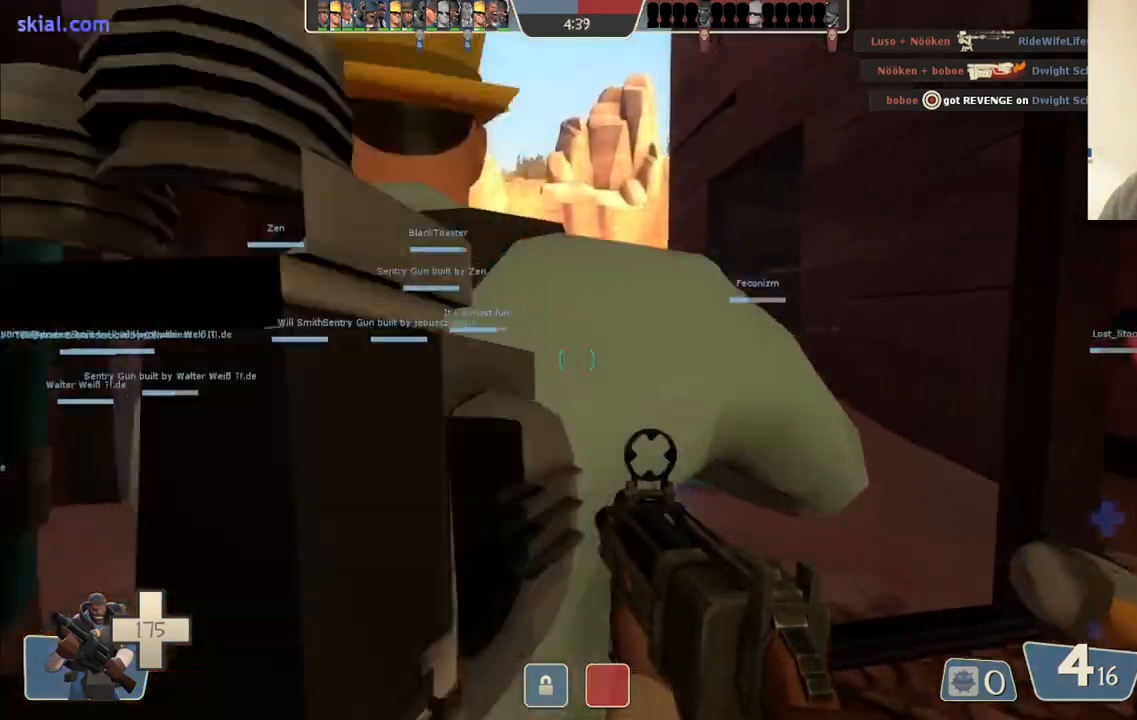
{"buttons": [], "left_stick": "up-left", "right_stick": "center", "events": [[133, "left_stick", "up-left"]]}
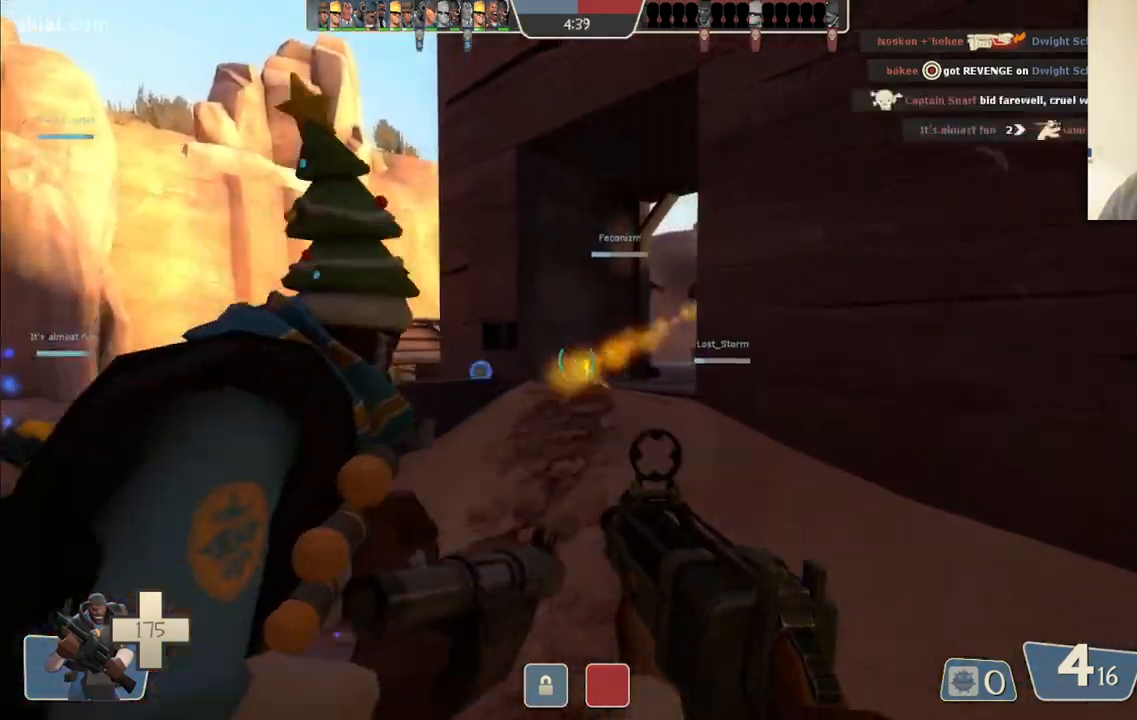
{"buttons": ["R2"], "left_stick": "up", "right_stick": "center", "events": [[483, "left_stick", "up"], [500, "R2", "down"]]}
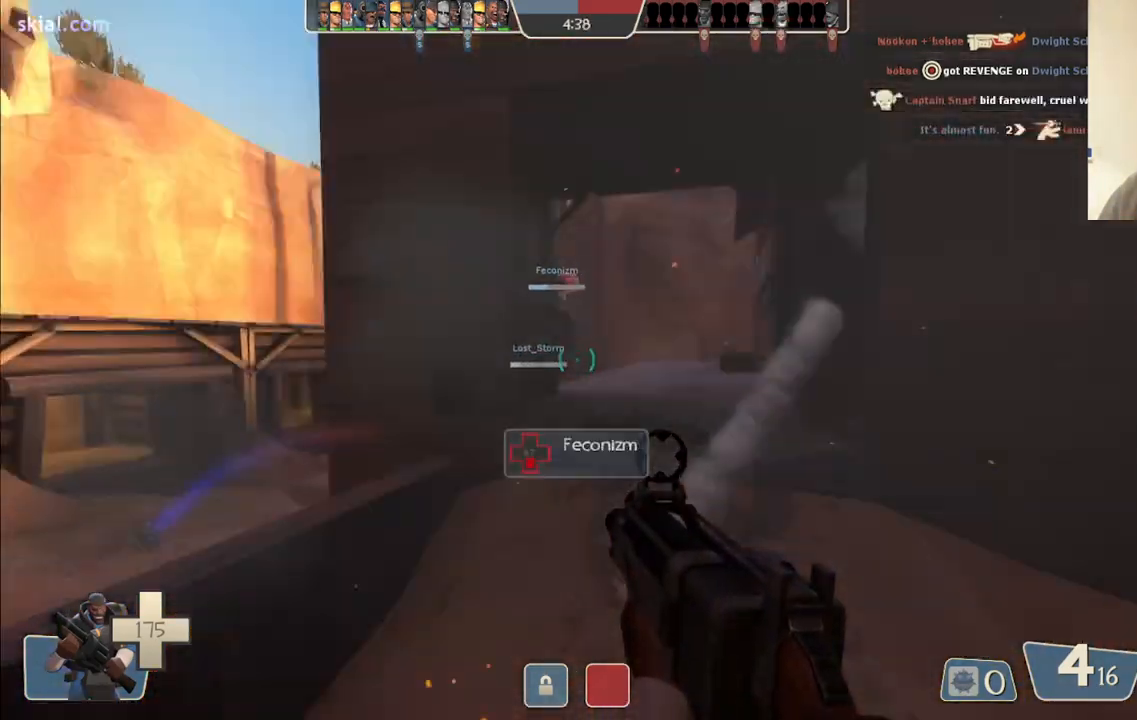
{"buttons": ["R2"], "left_stick": "right", "right_stick": "center", "events": [[467, "left_stick", "right"]]}
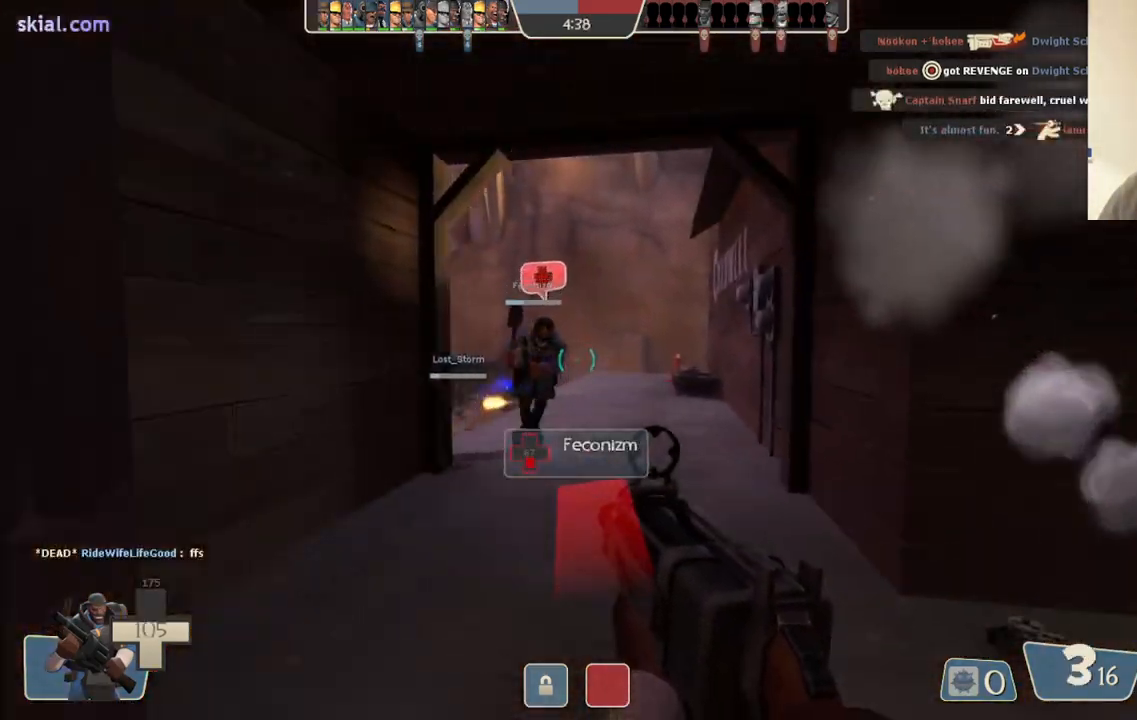
{"buttons": ["R2"], "left_stick": "down-left", "right_stick": "center", "events": [[67, "left_stick", "down-left"]]}
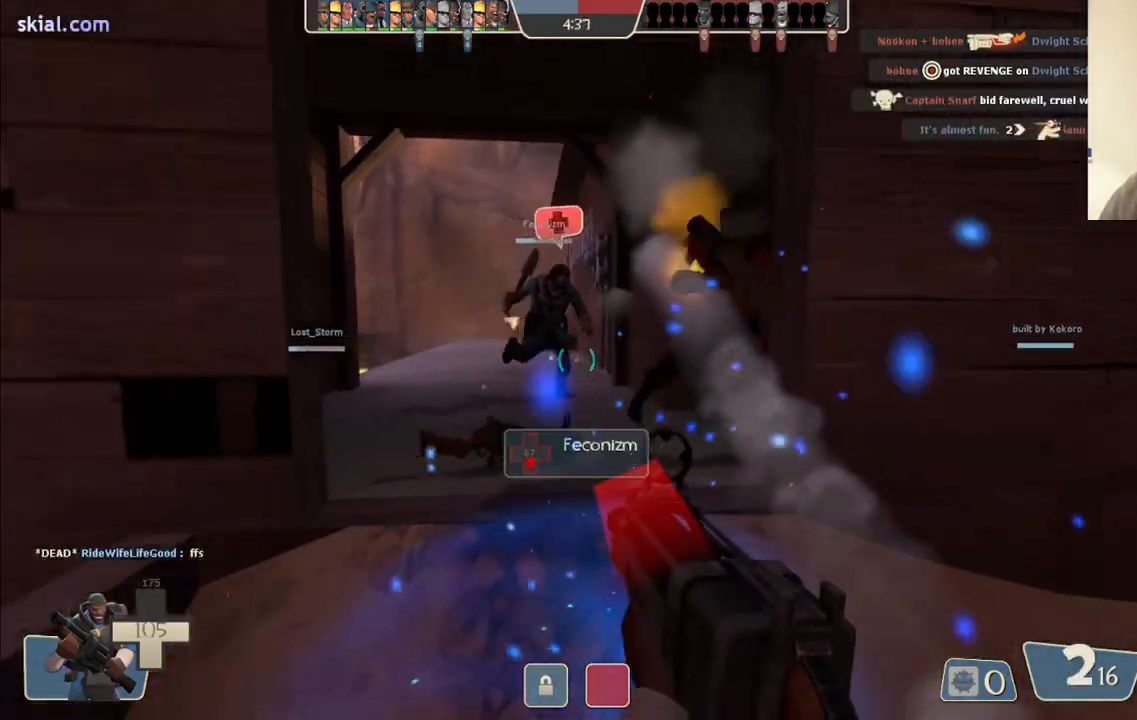
{"buttons": [], "left_stick": "down-right", "right_stick": "center", "events": [[133, "left_stick", "down-right"], [483, "R2", "up"]]}
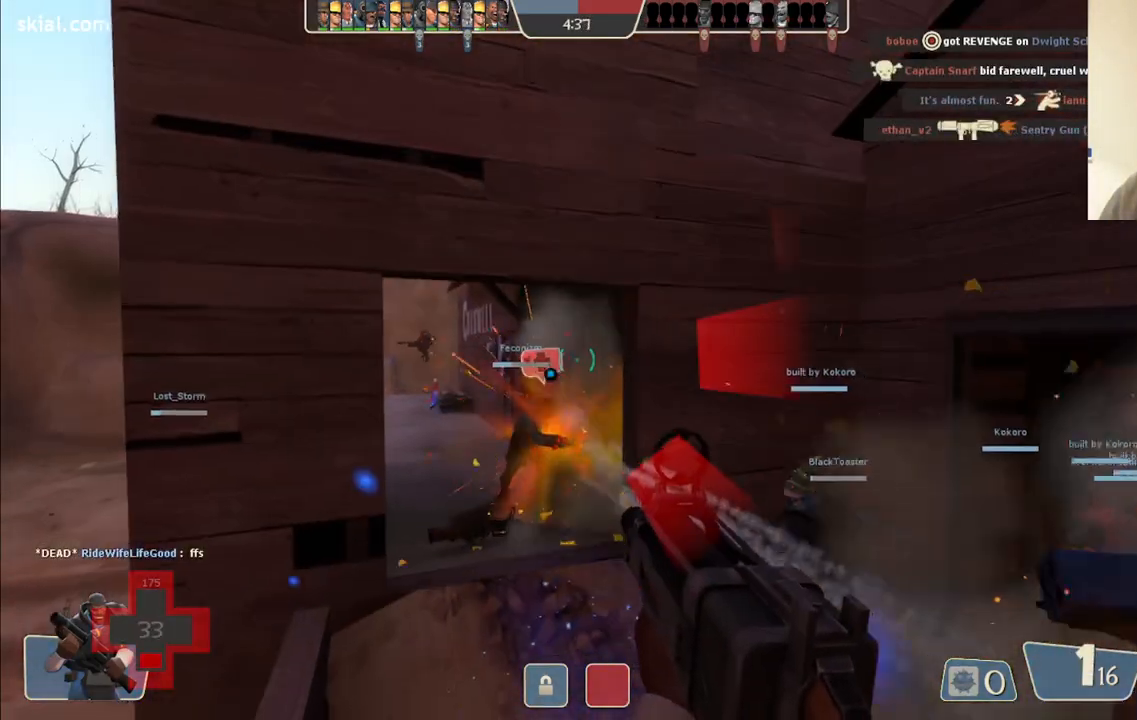
{"buttons": ["SQUARE"], "left_stick": "up-right", "right_stick": "center", "events": [[167, "SQUARE", "down"], [250, "SQUARE", "up"], [300, "SQUARE", "down"], [333, "left_stick", "right"], [400, "SQUARE", "up"], [450, "left_stick", "up-right"], [467, "SQUARE", "down"]]}
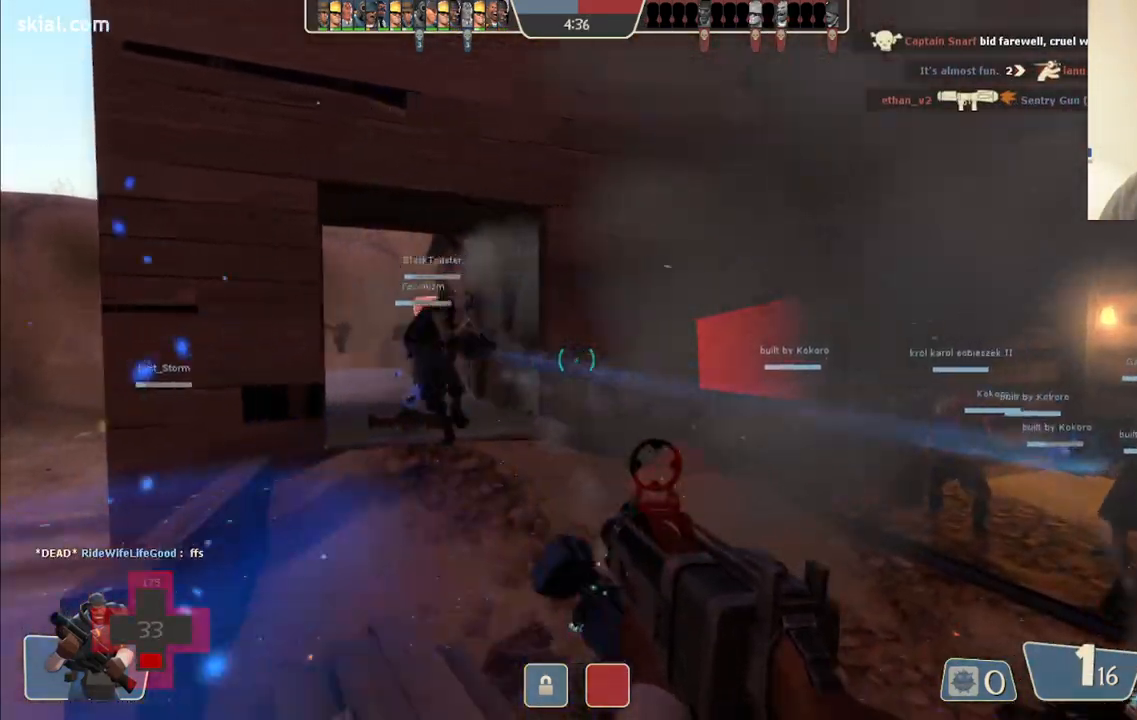
{"buttons": [], "left_stick": "up-right", "right_stick": "right", "events": [[67, "SQUARE", "up"], [467, "right_stick", "right"]]}
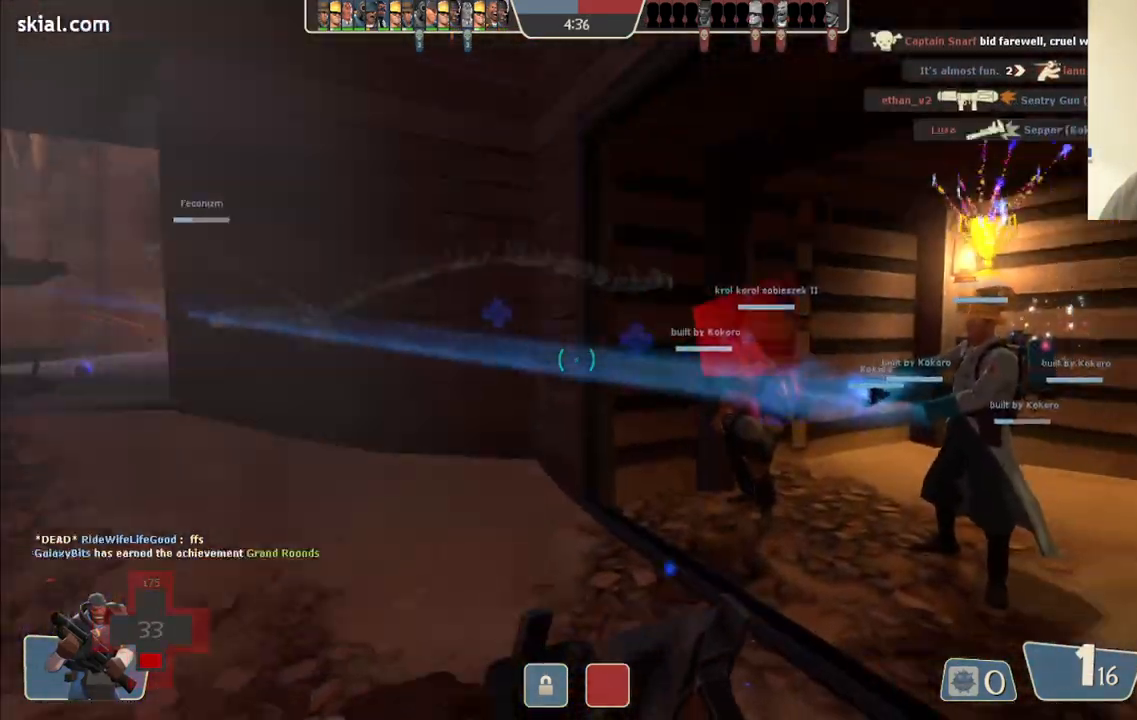
{"buttons": [], "left_stick": "up-right", "right_stick": "right", "events": [[33, "left_stick", "up"], [117, "right_stick", "center"], [450, "left_stick", "up-right"], [467, "right_stick", "right"]]}
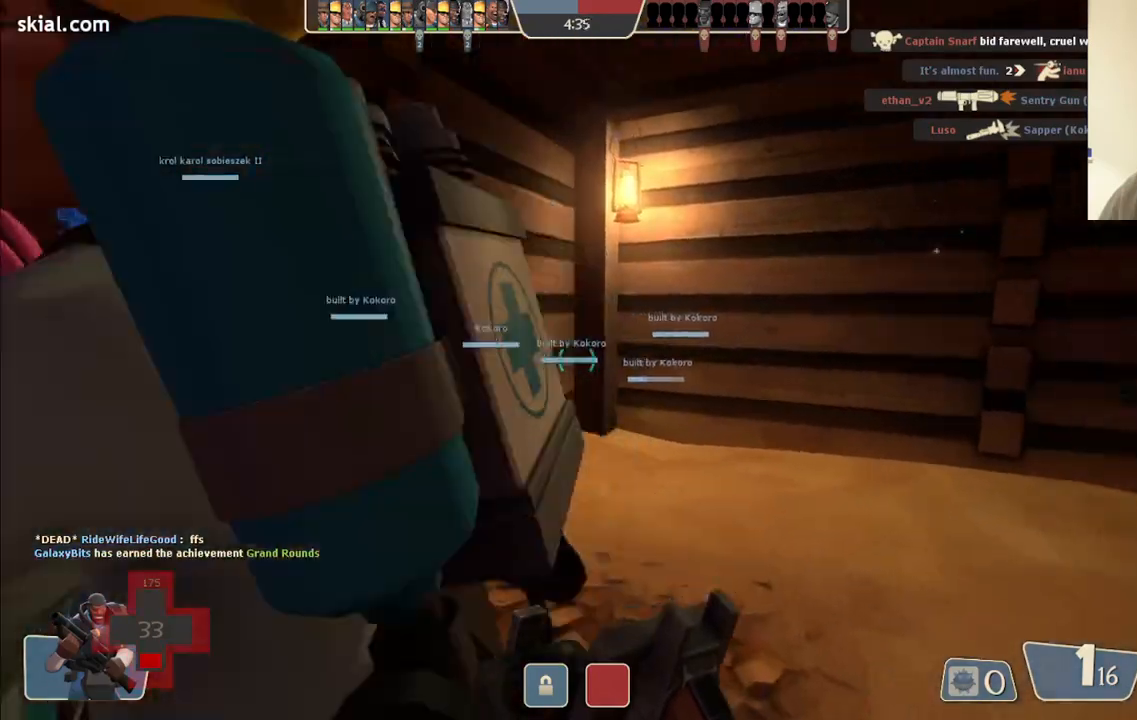
{"buttons": [], "left_stick": "up", "right_stick": "center", "events": [[133, "left_stick", "up"], [183, "right_stick", "center"], [317, "right_stick", "right"], [467, "right_stick", "center"]]}
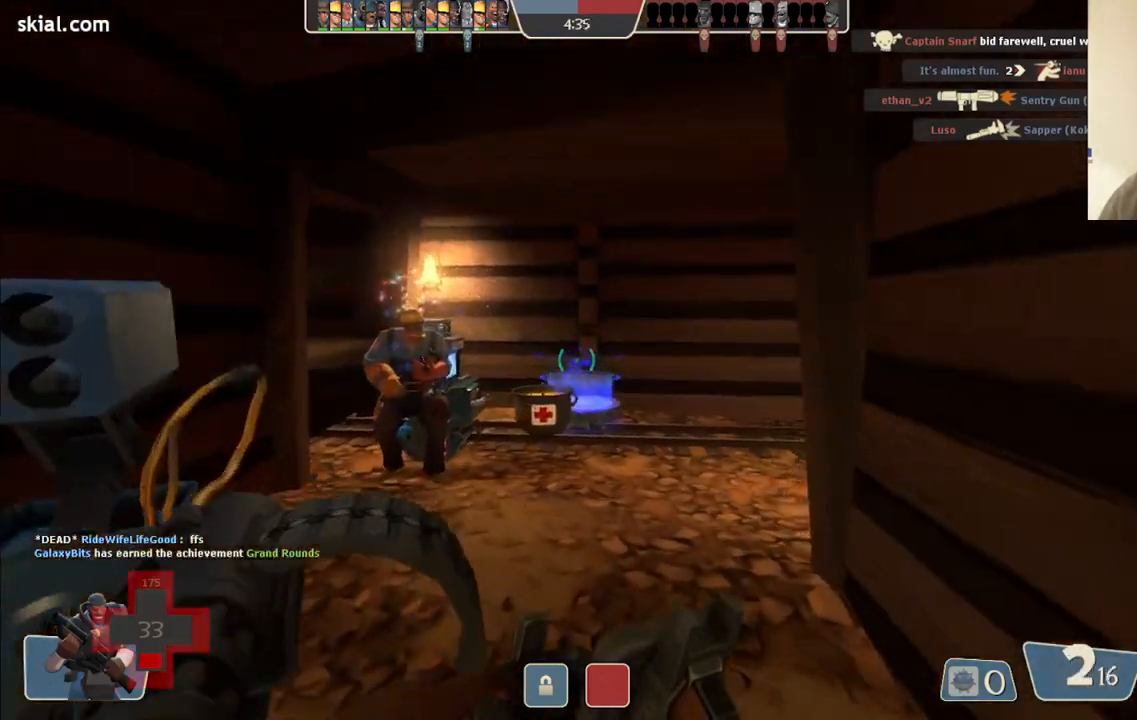
{"buttons": [], "left_stick": "up", "right_stick": "center", "events": []}